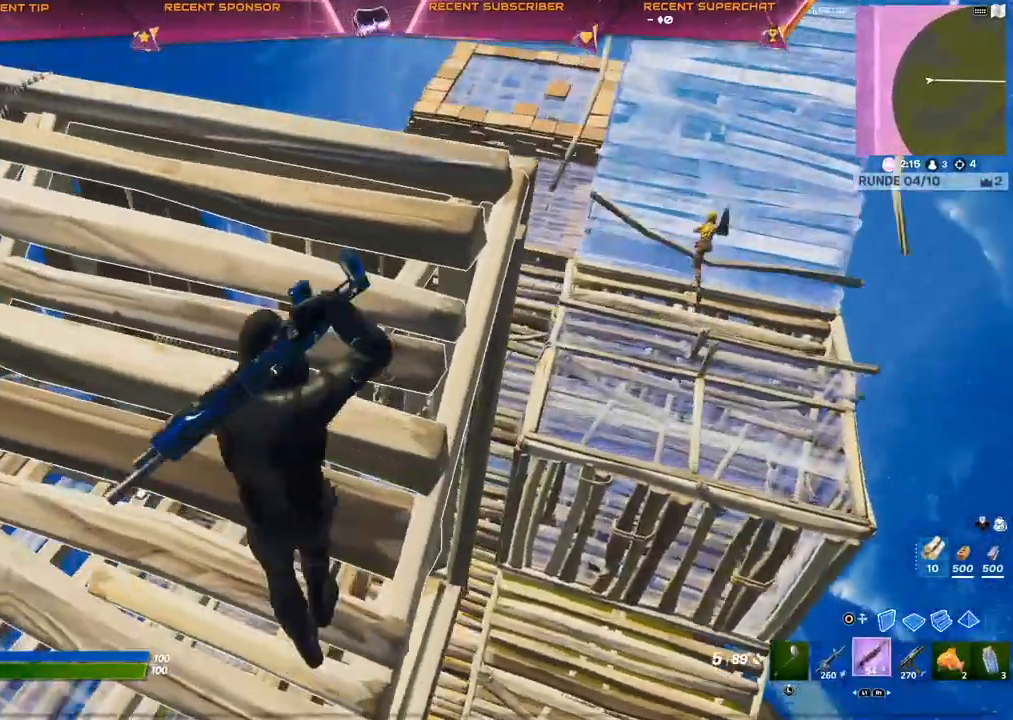
Gameplay with a controller (PlayStation layout); each line is a JSON object with the inputs held at the frame after it. "events" lists button and stick changes between this image and that frame as [ms after this image, input, new state], when the widget could be followed in between.
{"buttons": ["L2", "R2"], "left_stick": "up-left", "right_stick": "center", "events": [[233, "CIRCLE", "down"], [300, "R1", "down"], [317, "CIRCLE", "up"], [383, "R1", "up"], [400, "L2", "down"], [417, "R2", "down"], [450, "CROSS", "down"], [500, "CROSS", "up"]]}
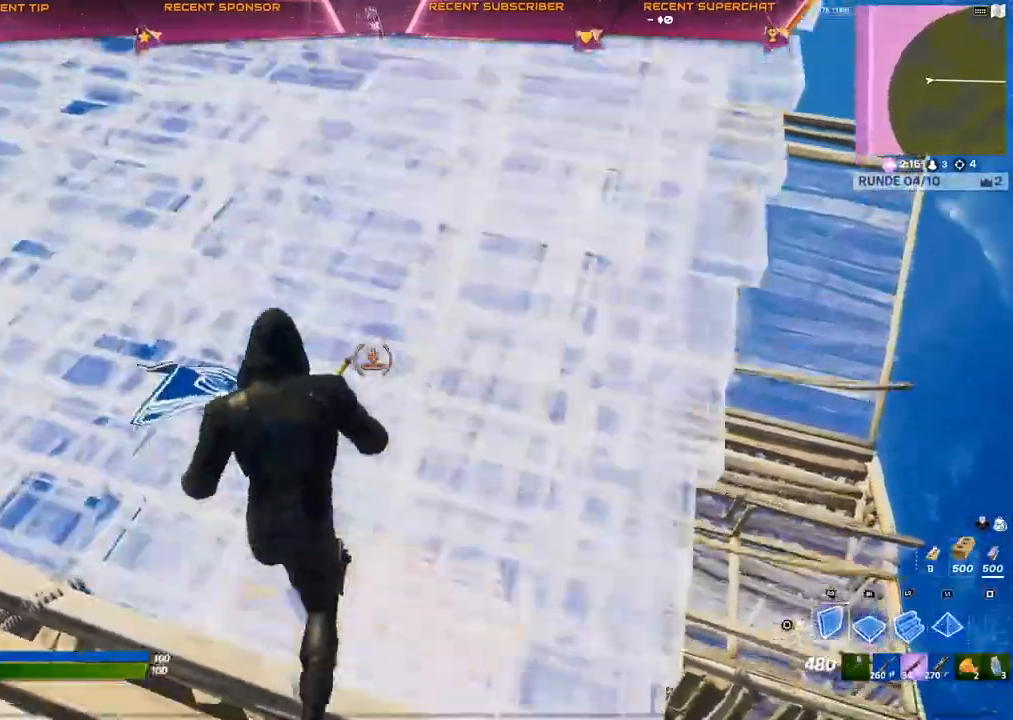
{"buttons": [], "left_stick": "up", "right_stick": "center", "events": [[83, "L2", "up"], [83, "R2", "up"], [83, "left_stick", "up"], [133, "CIRCLE", "down"], [200, "CIRCLE", "up"], [367, "L1", "down"], [467, "L1", "up"]]}
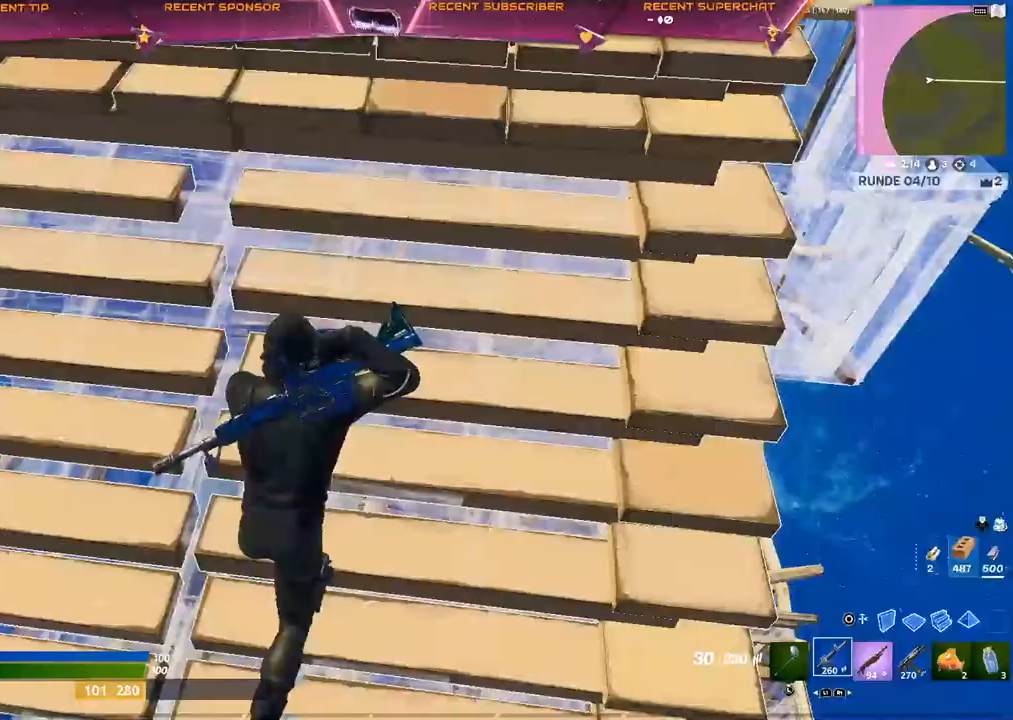
{"buttons": ["L2"], "left_stick": "up", "right_stick": "up", "events": [[200, "L2", "down"], [400, "right_stick", "up"]]}
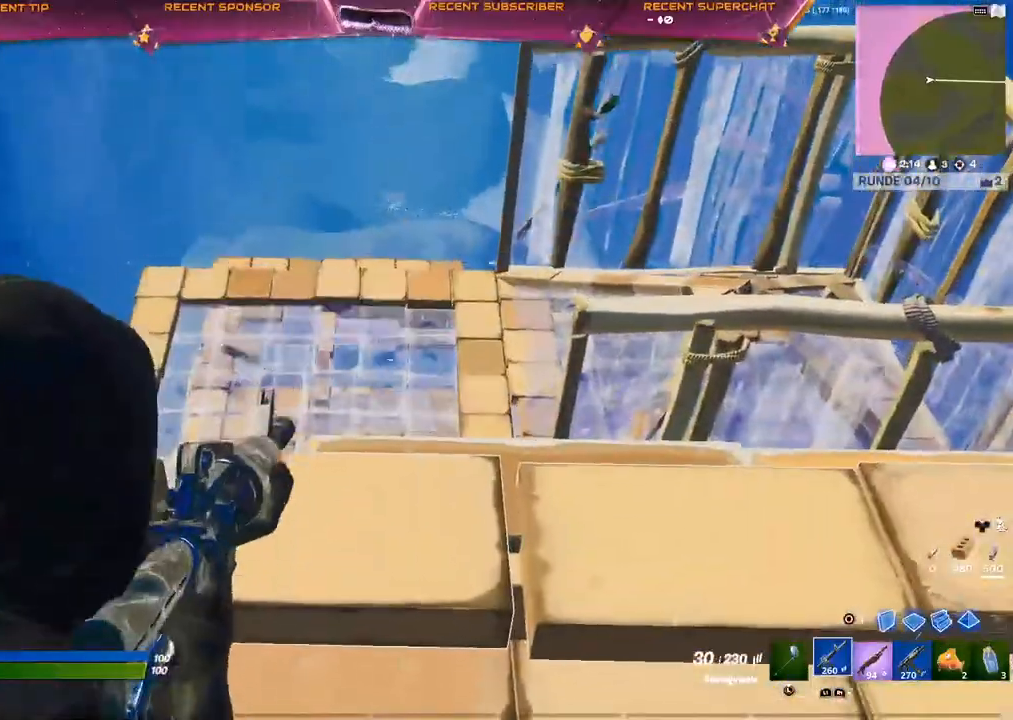
{"buttons": ["L2"], "left_stick": "center", "right_stick": "center", "events": [[33, "right_stick", "center"], [183, "right_stick", "down"], [300, "right_stick", "center"], [433, "left_stick", "center"]]}
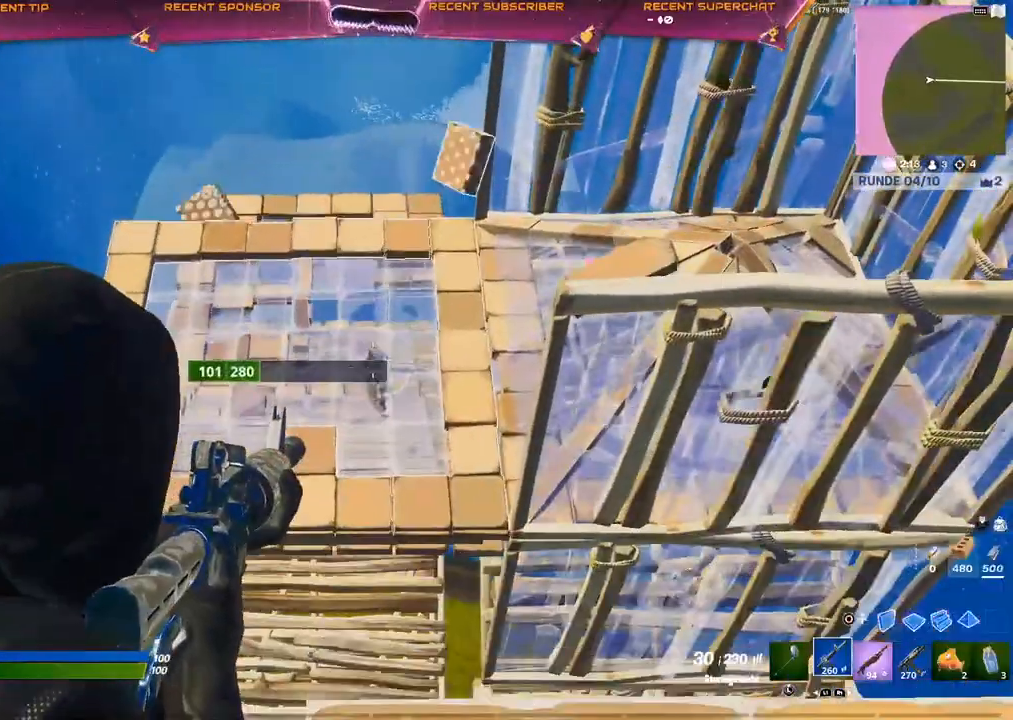
{"buttons": ["L2", "R2"], "left_stick": "center", "right_stick": "right", "events": [[183, "right_stick", "down-left"], [283, "R2", "down"], [367, "right_stick", "up-right"], [500, "right_stick", "right"]]}
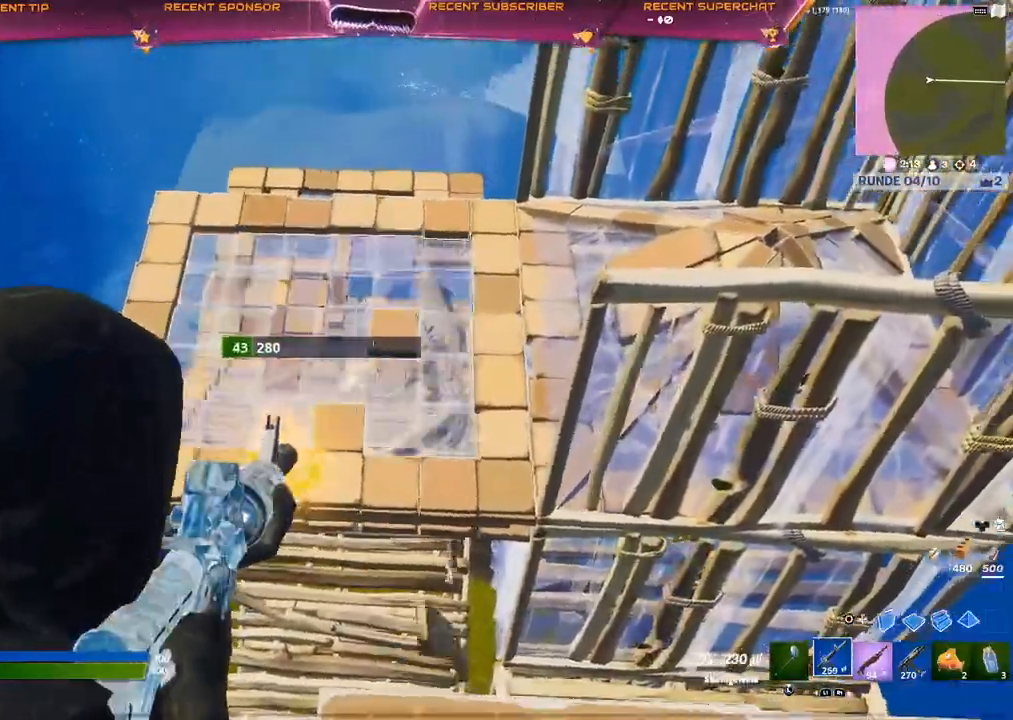
{"buttons": ["L2", "R2"], "left_stick": "center", "right_stick": "down", "events": [[417, "right_stick", "down"]]}
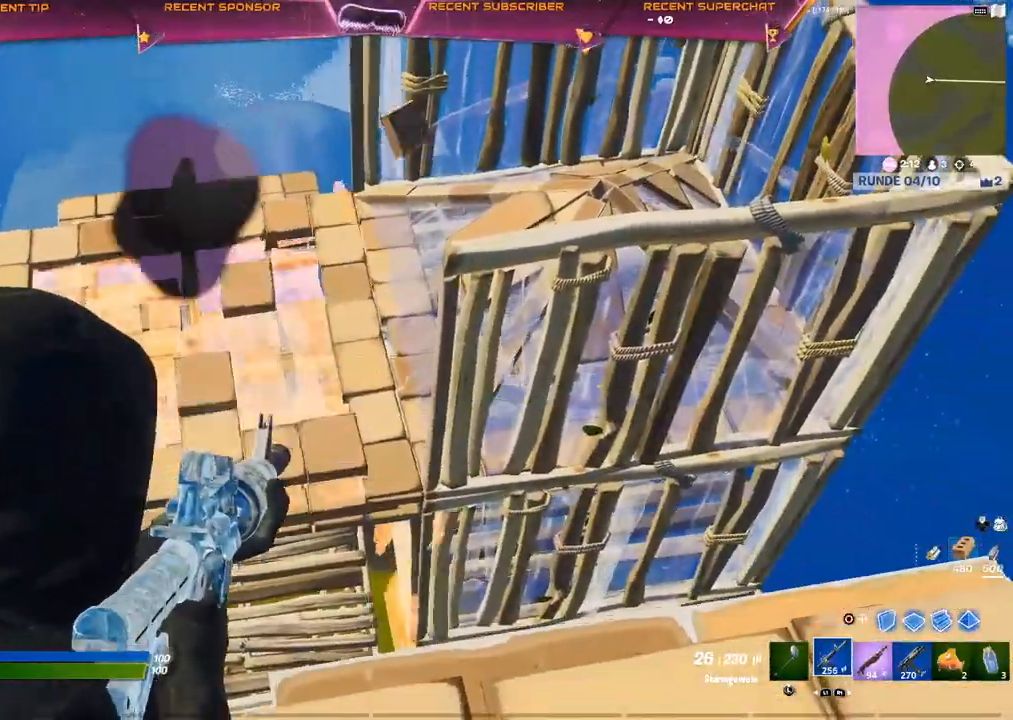
{"buttons": ["L2", "R2"], "left_stick": "center", "right_stick": "center", "events": [[100, "right_stick", "center"], [217, "left_stick", "left"], [267, "right_stick", "down"], [383, "right_stick", "center"], [400, "left_stick", "center"]]}
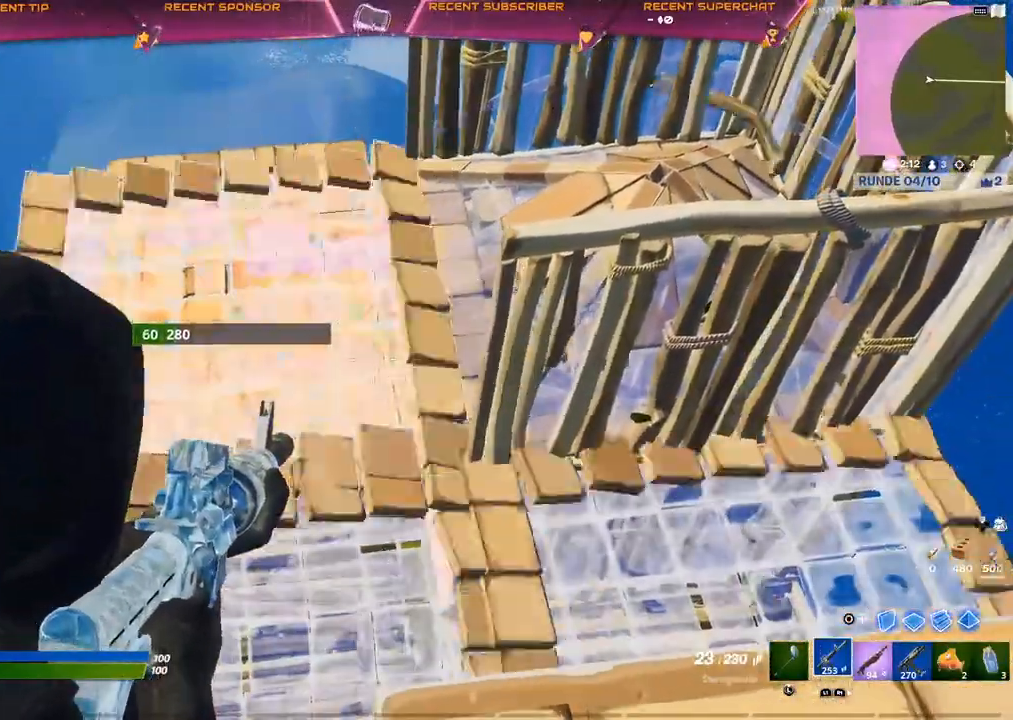
{"buttons": ["L2", "R2"], "left_stick": "center", "right_stick": "center", "events": [[33, "right_stick", "up-left"], [100, "right_stick", "center"]]}
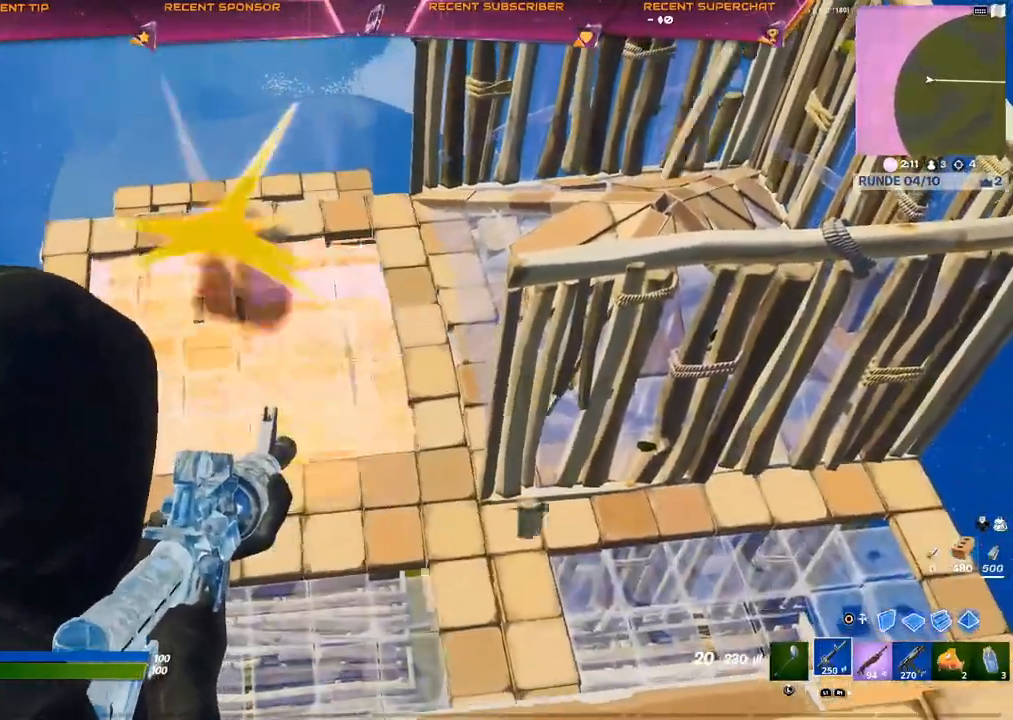
{"buttons": [], "left_stick": "up-left", "right_stick": "center", "events": [[83, "right_stick", "up"], [167, "R2", "up"], [183, "right_stick", "center"], [200, "L2", "up"], [217, "left_stick", "up-left"], [233, "CIRCLE", "down"], [317, "CIRCLE", "up"], [317, "R1", "down"], [350, "L2", "down"], [433, "CIRCLE", "down"], [433, "R1", "up"], [500, "CIRCLE", "up"], [500, "L2", "up"]]}
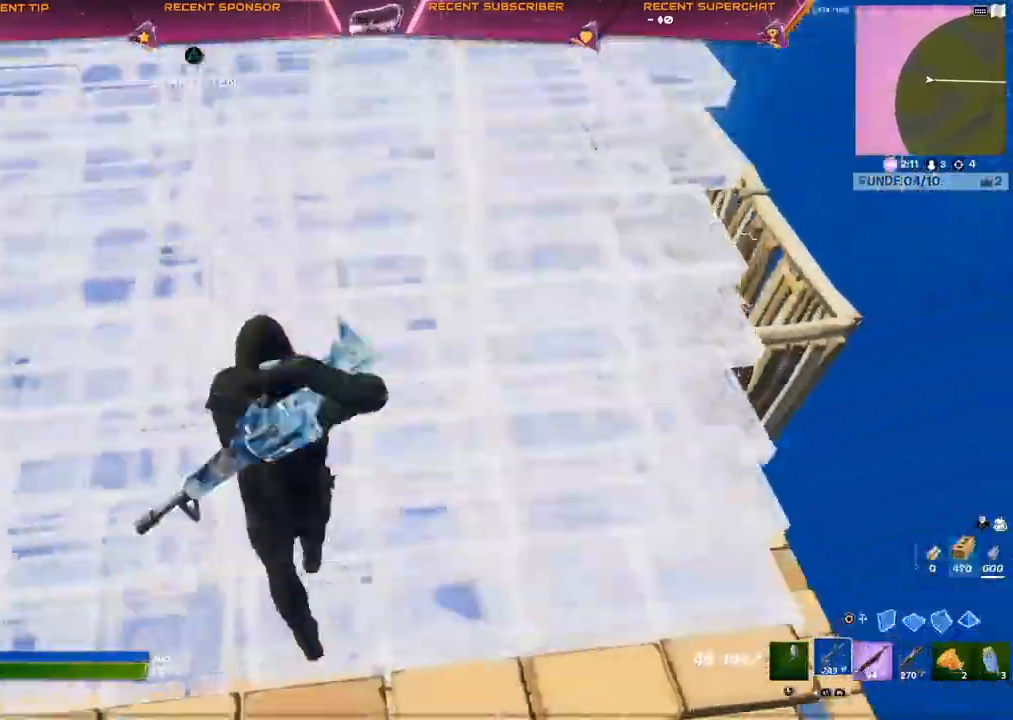
{"buttons": ["SQUARE"], "left_stick": "up", "right_stick": "center", "events": [[100, "SQUARE", "down"], [217, "SQUARE", "up"], [233, "left_stick", "up"], [483, "SQUARE", "down"]]}
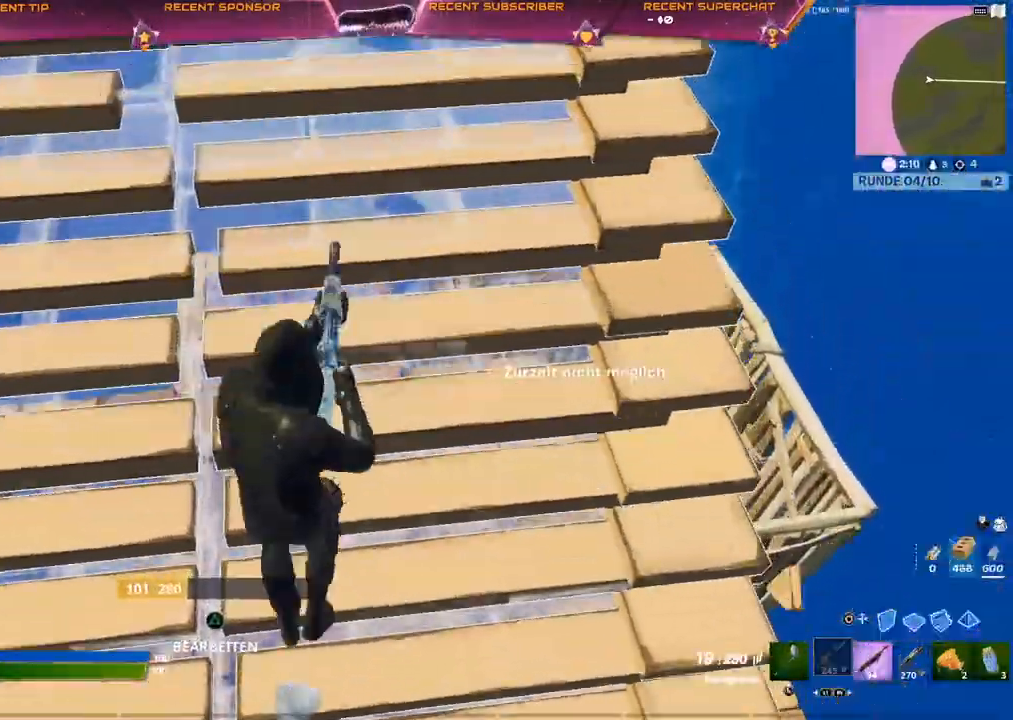
{"buttons": [], "left_stick": "up", "right_stick": "center", "events": [[50, "SQUARE", "up"], [167, "right_stick", "left"], [283, "right_stick", "center"]]}
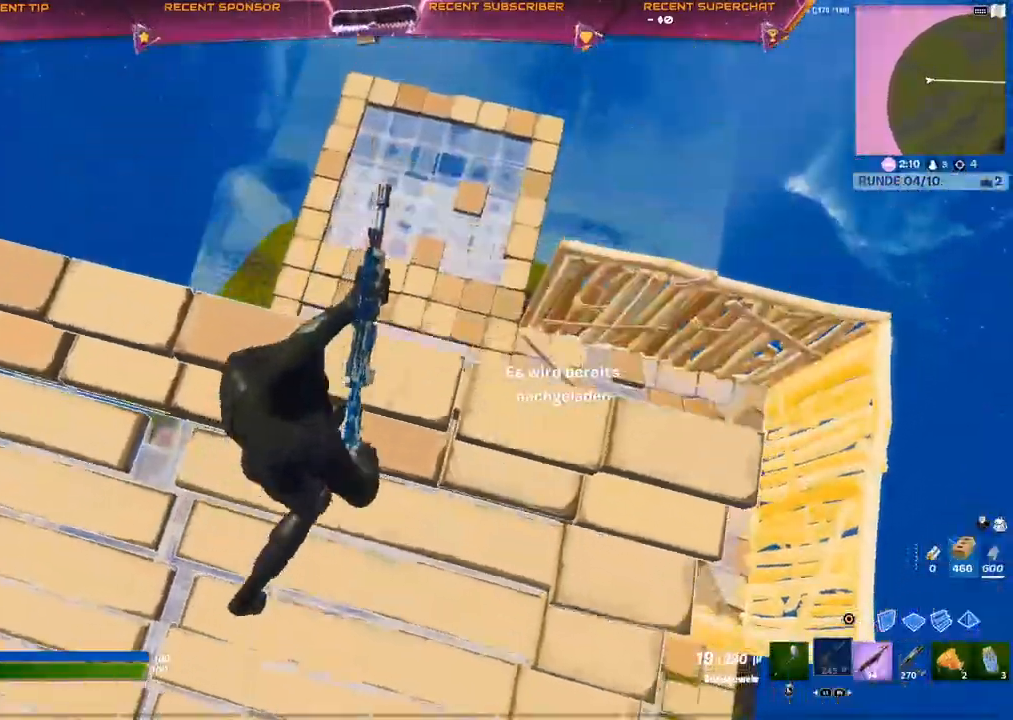
{"buttons": [], "left_stick": "center", "right_stick": "center", "events": [[117, "left_stick", "center"], [217, "right_stick", "left"], [300, "right_stick", "center"]]}
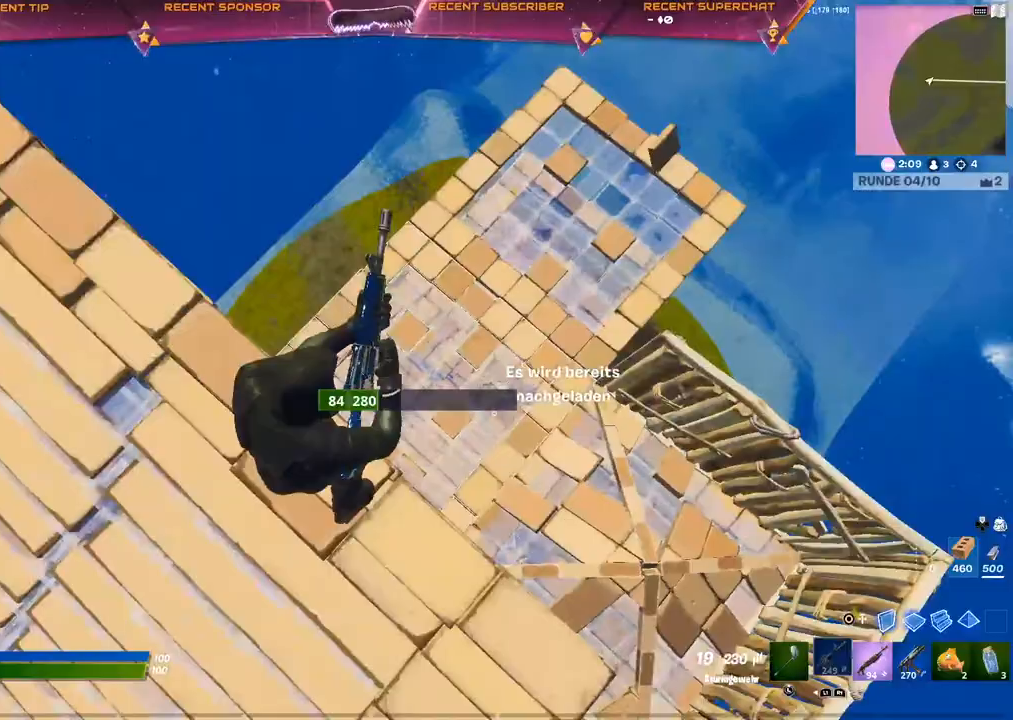
{"buttons": [], "left_stick": "center", "right_stick": "center", "events": []}
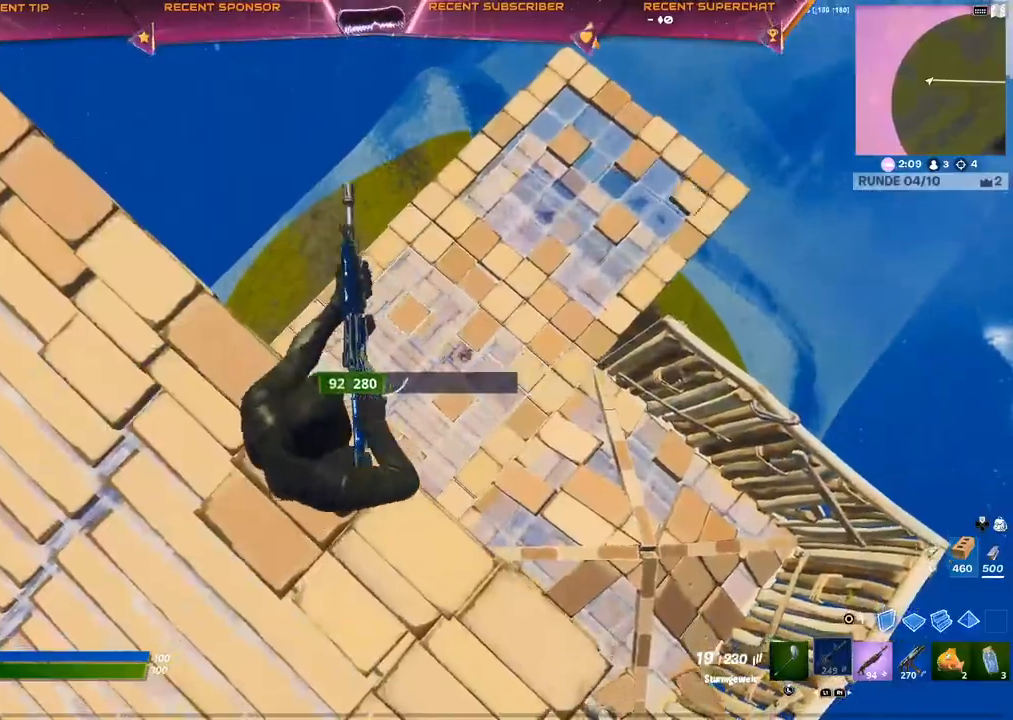
{"buttons": [], "left_stick": "up-right", "right_stick": "center", "events": [[183, "left_stick", "up-right"], [283, "left_stick", "center"], [383, "R1", "down"], [400, "left_stick", "up-right"], [450, "R1", "up"]]}
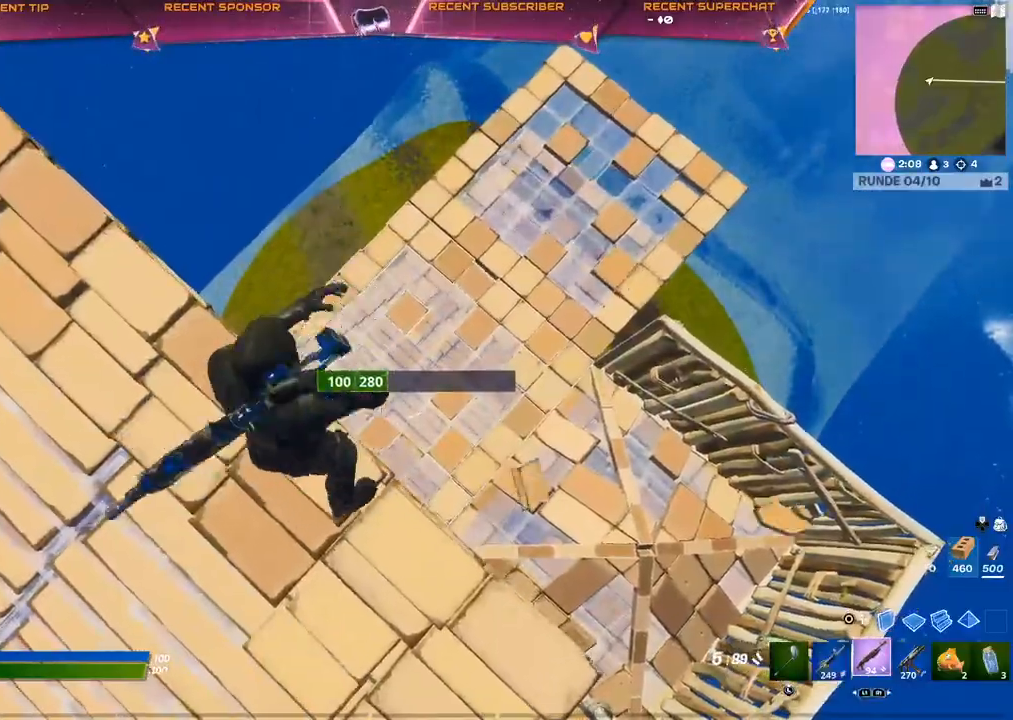
{"buttons": [], "left_stick": "up-right", "right_stick": "center", "events": [[33, "R1", "down"], [83, "R1", "up"]]}
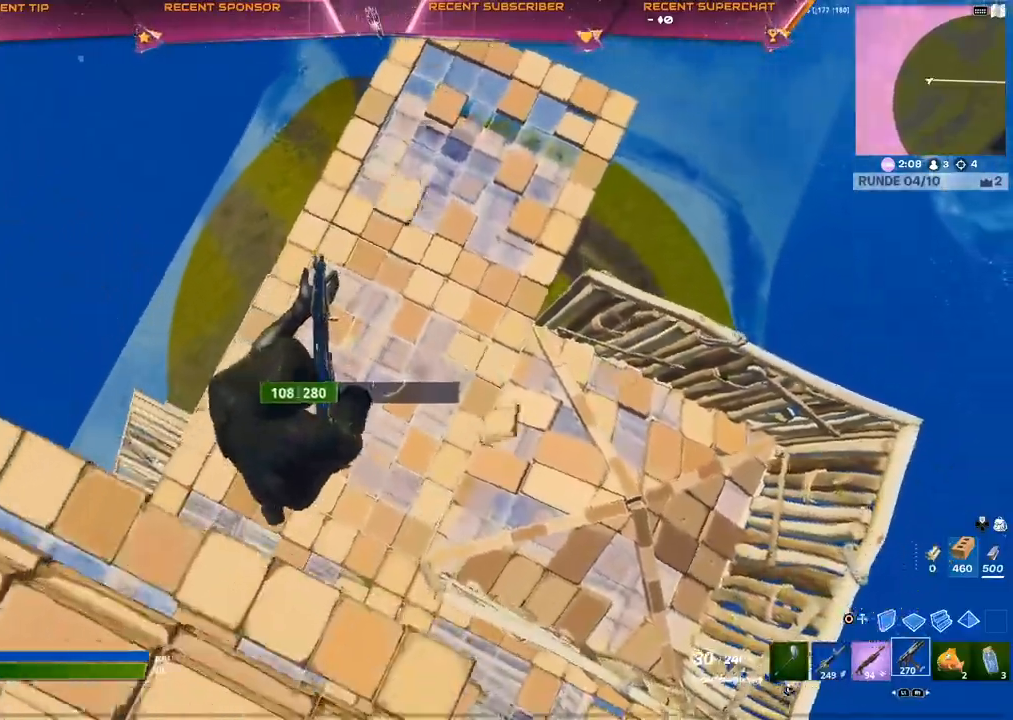
{"buttons": ["R2"], "left_stick": "up", "right_stick": "center", "events": [[17, "R2", "down"], [33, "left_stick", "up"]]}
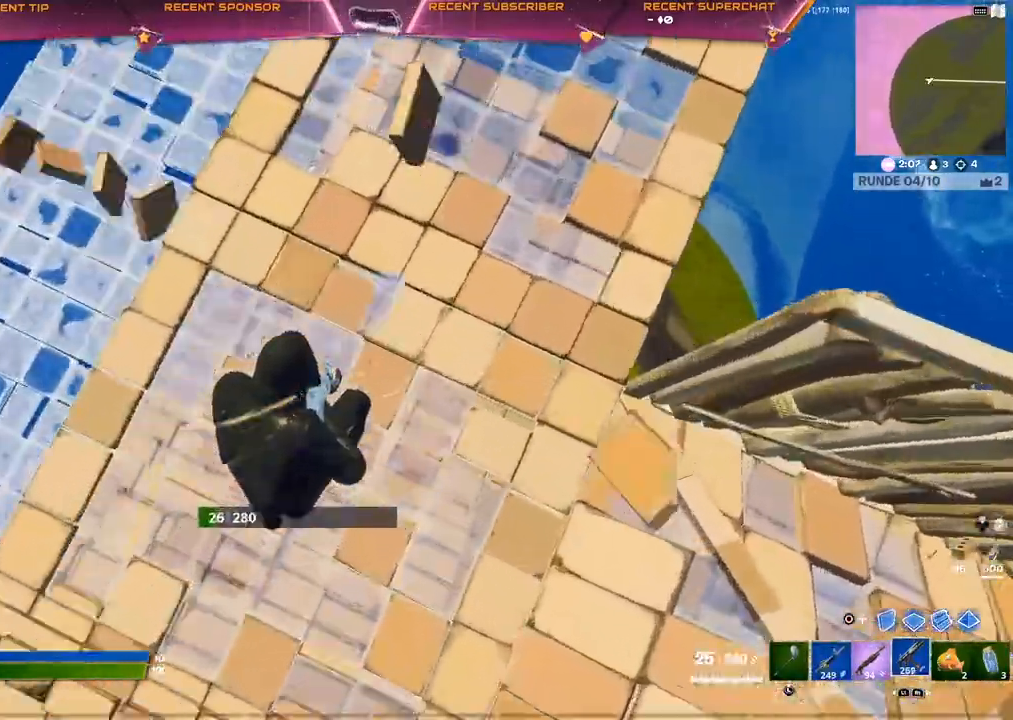
{"buttons": [], "left_stick": "up", "right_stick": "center", "events": [[100, "L1", "down"], [133, "R2", "up"], [200, "L1", "up"]]}
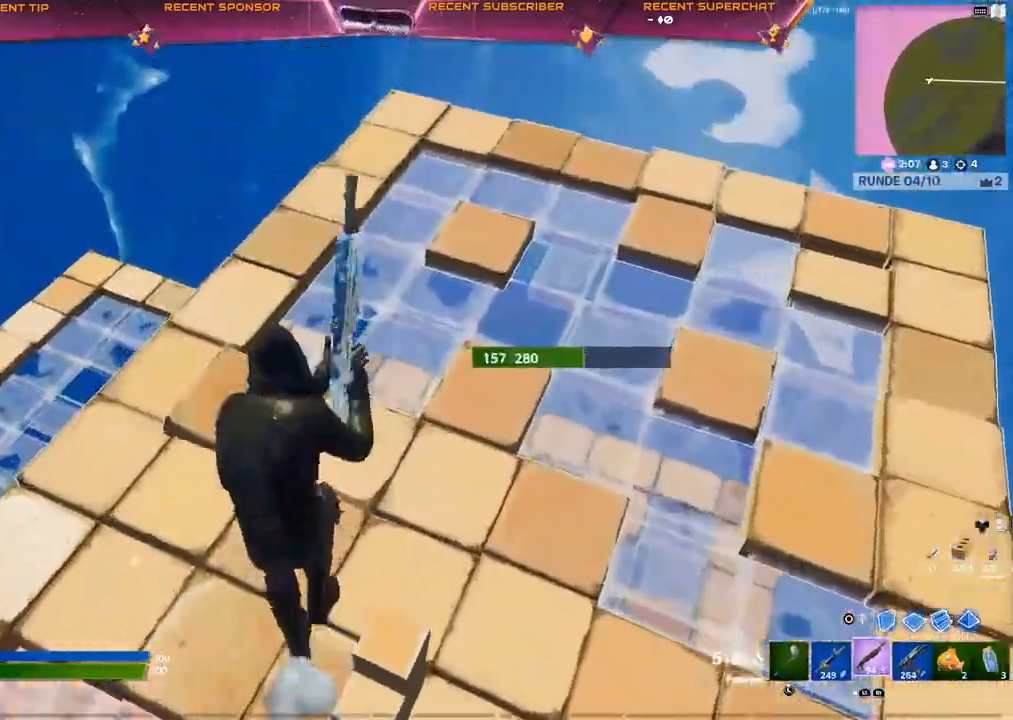
{"buttons": [], "left_stick": "up-right", "right_stick": "left", "events": [[17, "left_stick", "up-right"], [267, "R1", "down"], [317, "right_stick", "left"], [400, "R1", "up"]]}
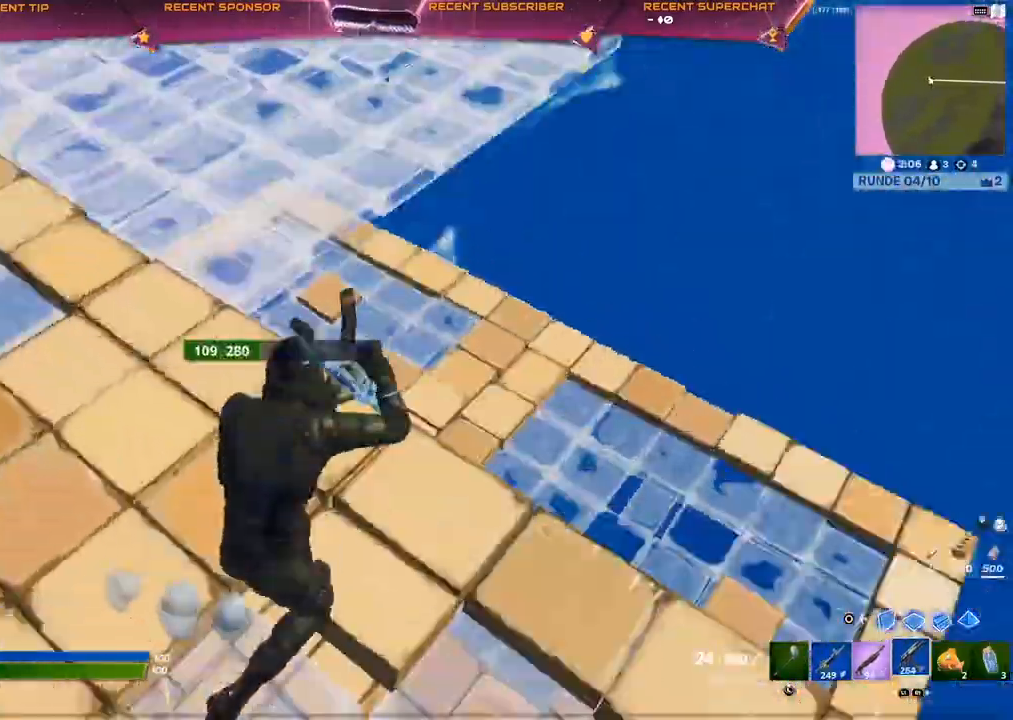
{"buttons": [], "left_stick": "up-right", "right_stick": "up-left", "events": [[283, "L1", "down"], [400, "L1", "up"], [500, "right_stick", "up-left"]]}
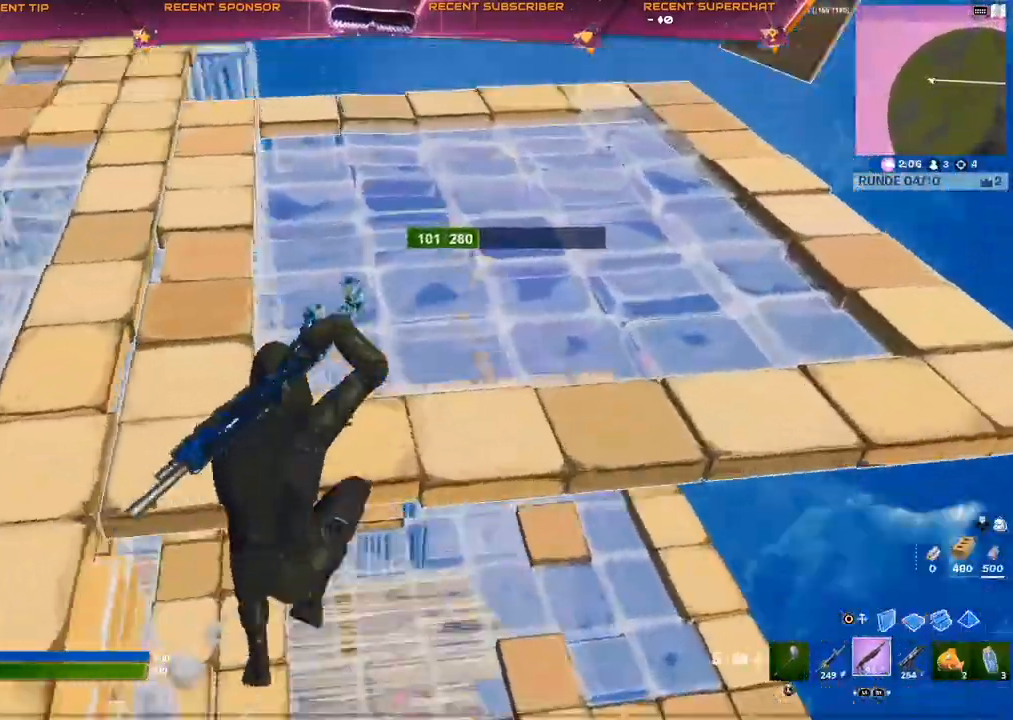
{"buttons": [], "left_stick": "up-right", "right_stick": "left", "events": [[150, "right_stick", "center"], [450, "right_stick", "left"]]}
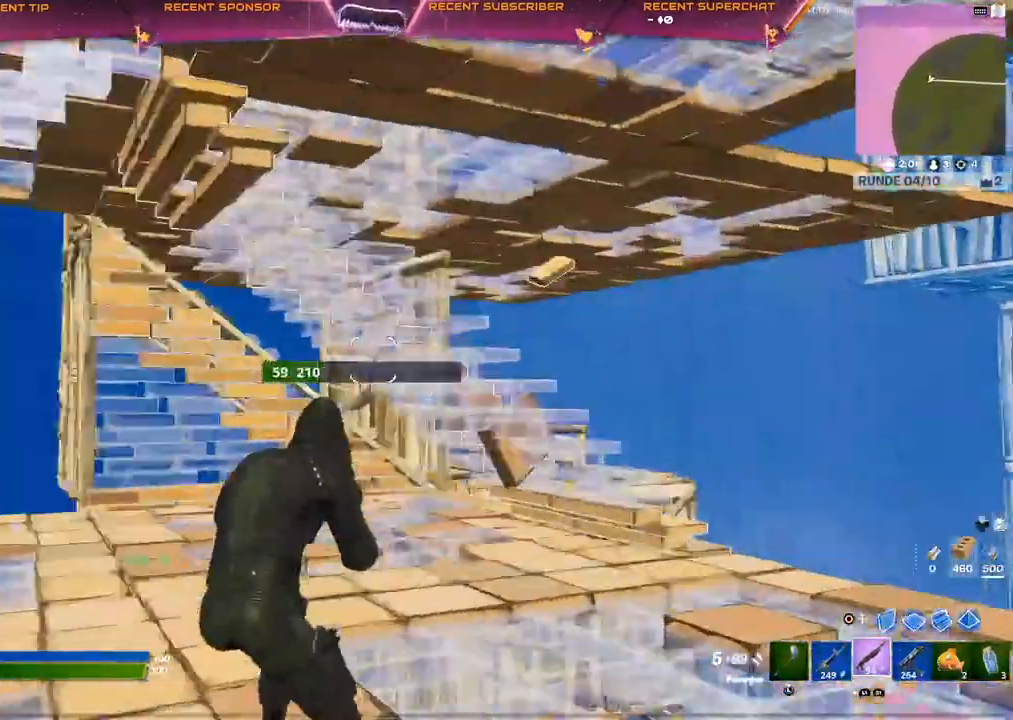
{"buttons": [], "left_stick": "up-right", "right_stick": "center", "events": [[67, "right_stick", "center"], [267, "right_stick", "left"], [433, "right_stick", "center"]]}
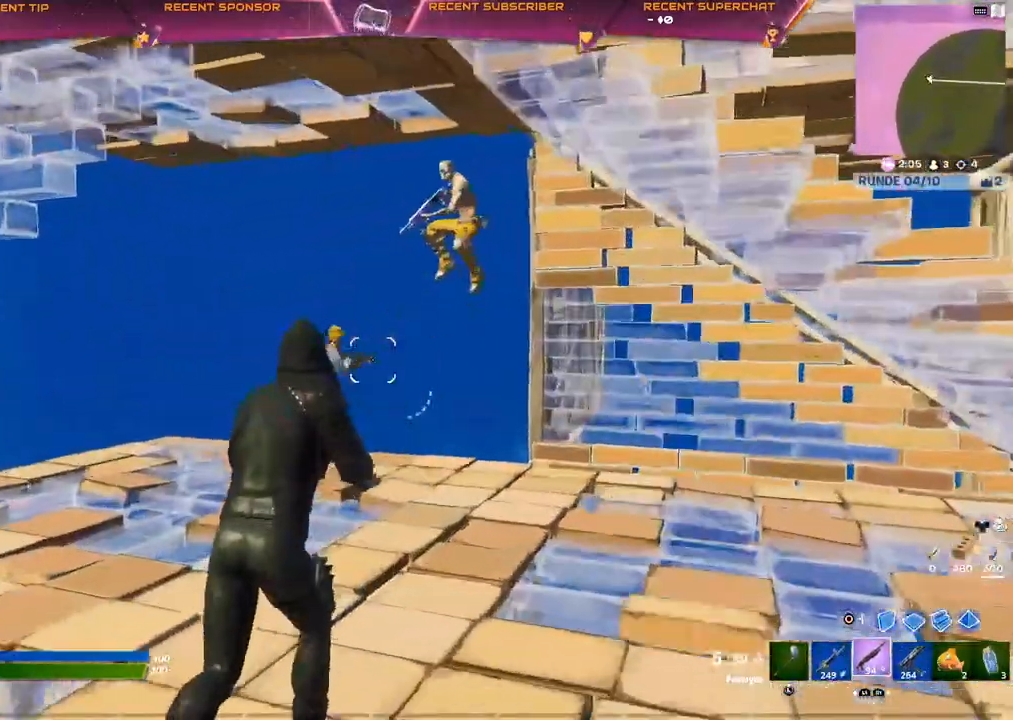
{"buttons": [], "left_stick": "up", "right_stick": "center", "events": [[67, "left_stick", "up"], [267, "right_stick", "right"], [333, "R2", "down"], [350, "L1", "down"], [350, "right_stick", "center"], [433, "R2", "up"], [450, "L1", "up"]]}
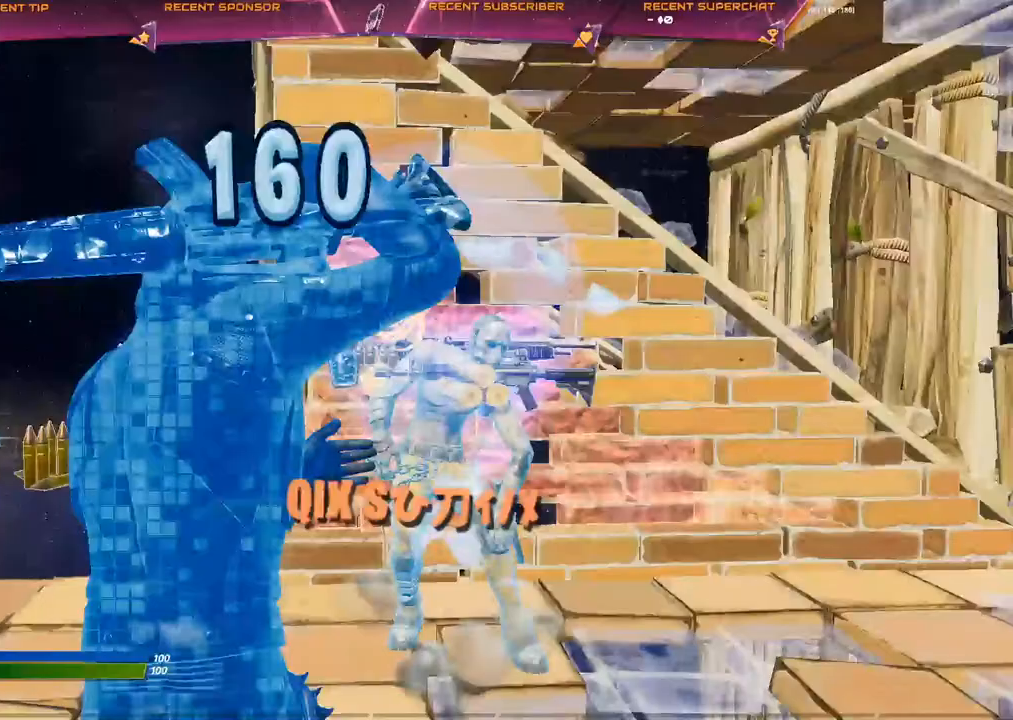
{"buttons": ["R1"], "left_stick": "up", "right_stick": "center", "events": [[150, "right_stick", "right"], [217, "R2", "down"], [217, "right_stick", "center"], [283, "right_stick", "left"], [350, "R2", "up"], [450, "R1", "down"], [500, "right_stick", "center"]]}
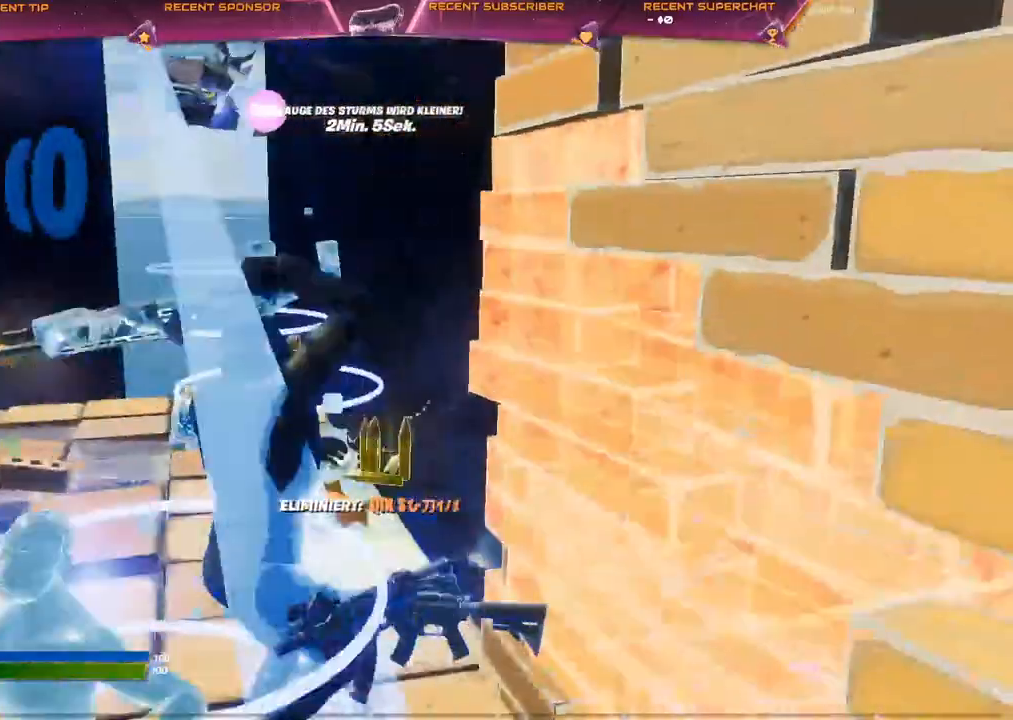
{"buttons": ["R2"], "left_stick": "up-left", "right_stick": "center", "events": [[17, "left_stick", "up-left"], [50, "R1", "up"], [400, "CIRCLE", "down"], [450, "R2", "down"], [500, "CIRCLE", "up"]]}
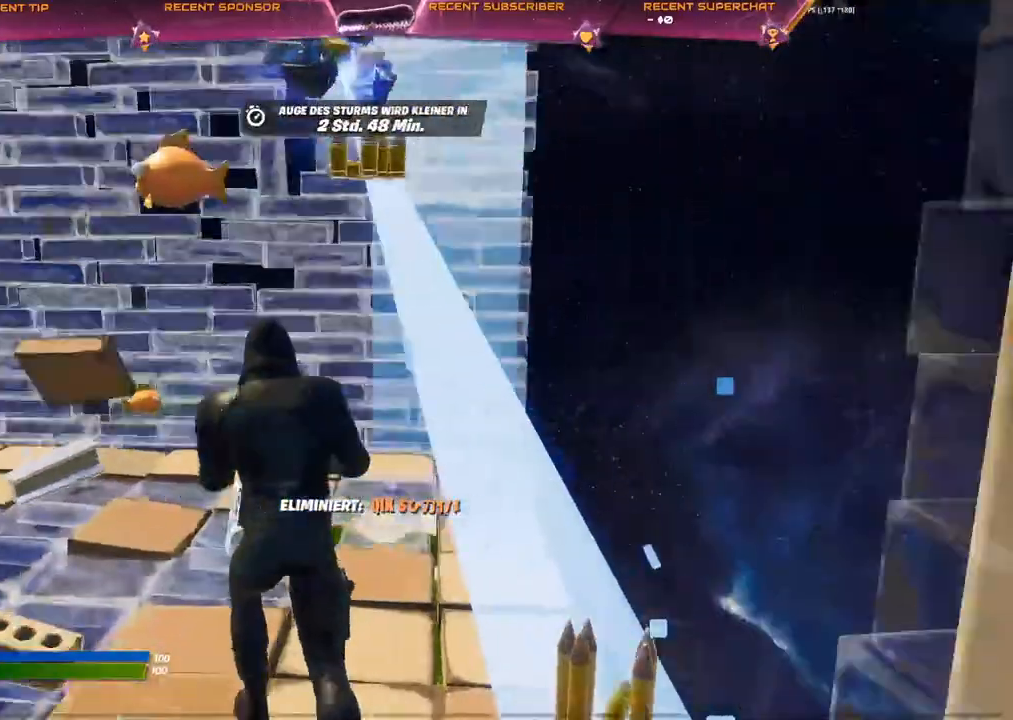
{"buttons": ["CIRCLE", "R1"], "left_stick": "up", "right_stick": "center", "events": [[83, "R2", "up"], [150, "TRIANGLE", "down"], [183, "R2", "down"], [233, "right_stick", "left"], [283, "R2", "up"], [300, "TRIANGLE", "up"], [300, "right_stick", "center"], [350, "L2", "down"], [350, "left_stick", "up"], [417, "R1", "down"], [450, "L2", "up"], [467, "CIRCLE", "down"]]}
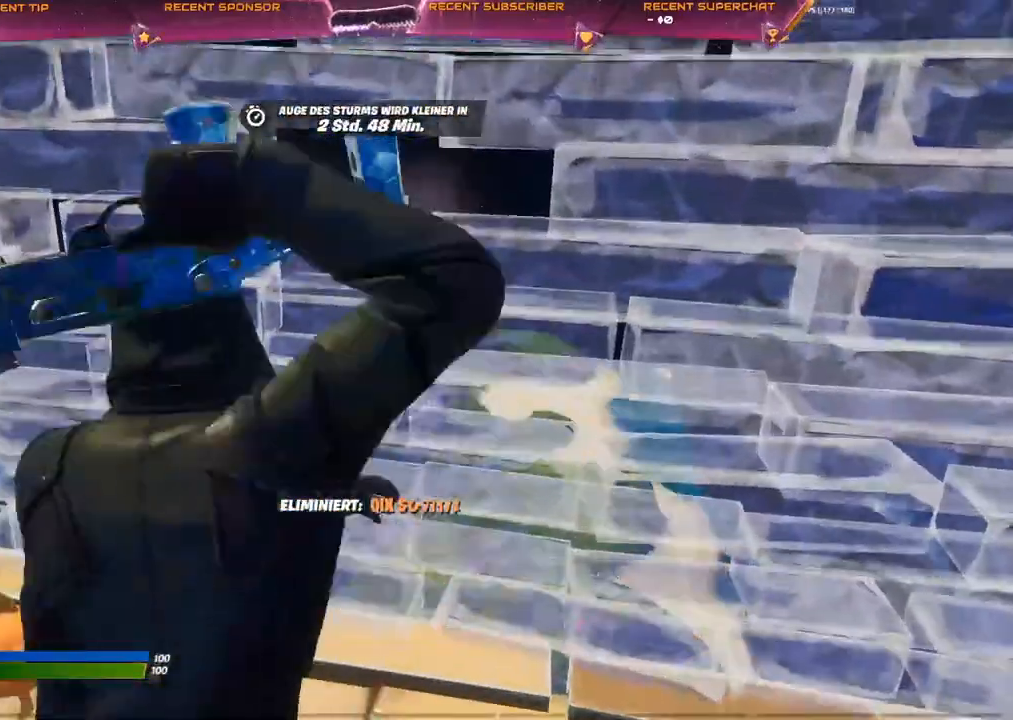
{"buttons": [], "left_stick": "center", "right_stick": "center", "events": [[17, "R1", "up"], [33, "CIRCLE", "up"], [67, "left_stick", "up-right"], [233, "left_stick", "center"]]}